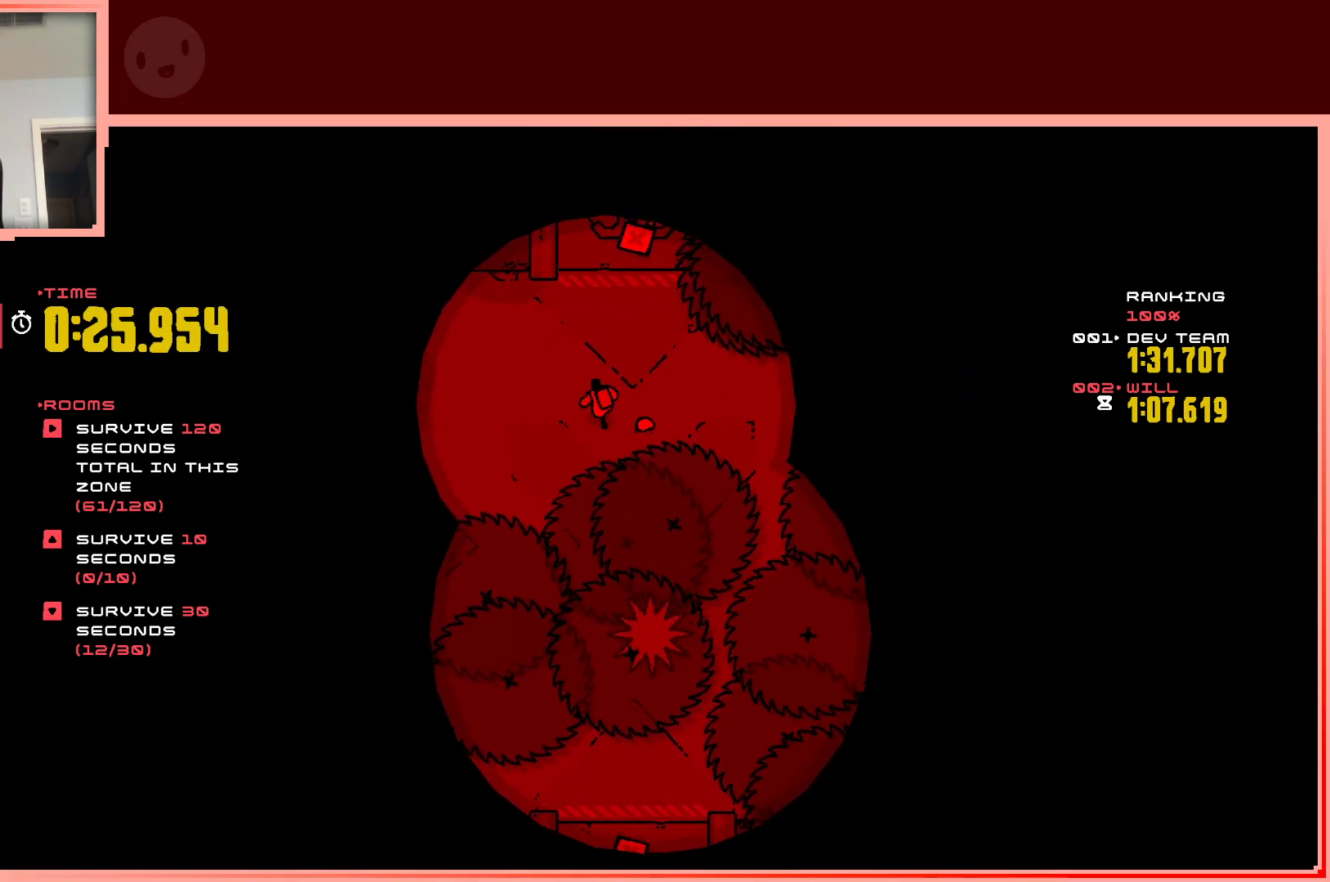
Gameplay with keyboard; each line is a JSON object with the keys held at the frame after it. "events" lists presses ("down") and releases ("up") of "down", "left", "right", "shift", "up" and "z" between this image and that frame as [ms after this image, input, new state], when the widget could be followed in between. No other keys are recorded. Mouse input is not recorded.
{"keys": [], "events": [[100, "up", "up"], [200, "left", "up"]]}
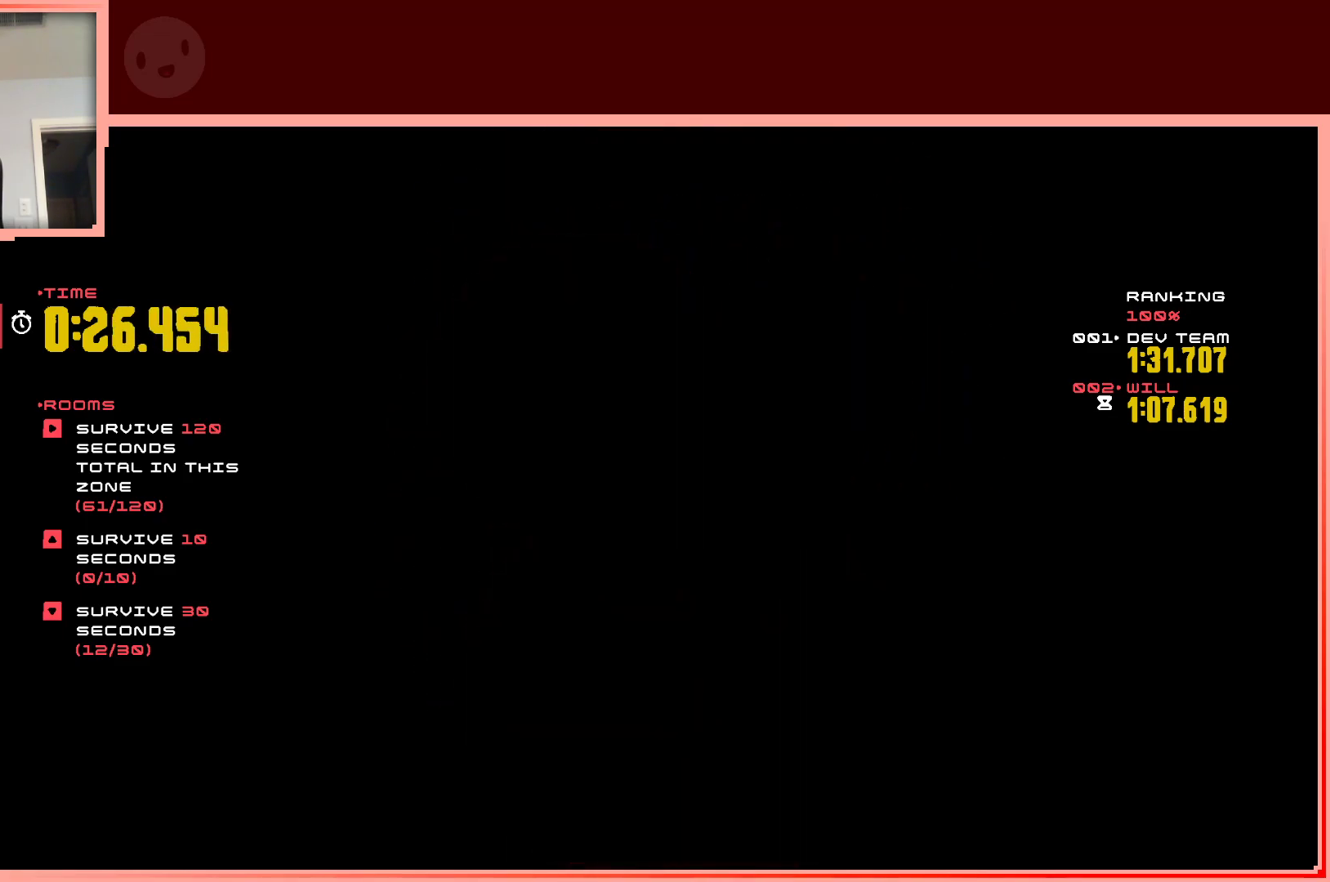
{"keys": [], "events": [[33, "up", "down"], [167, "up", "up"]]}
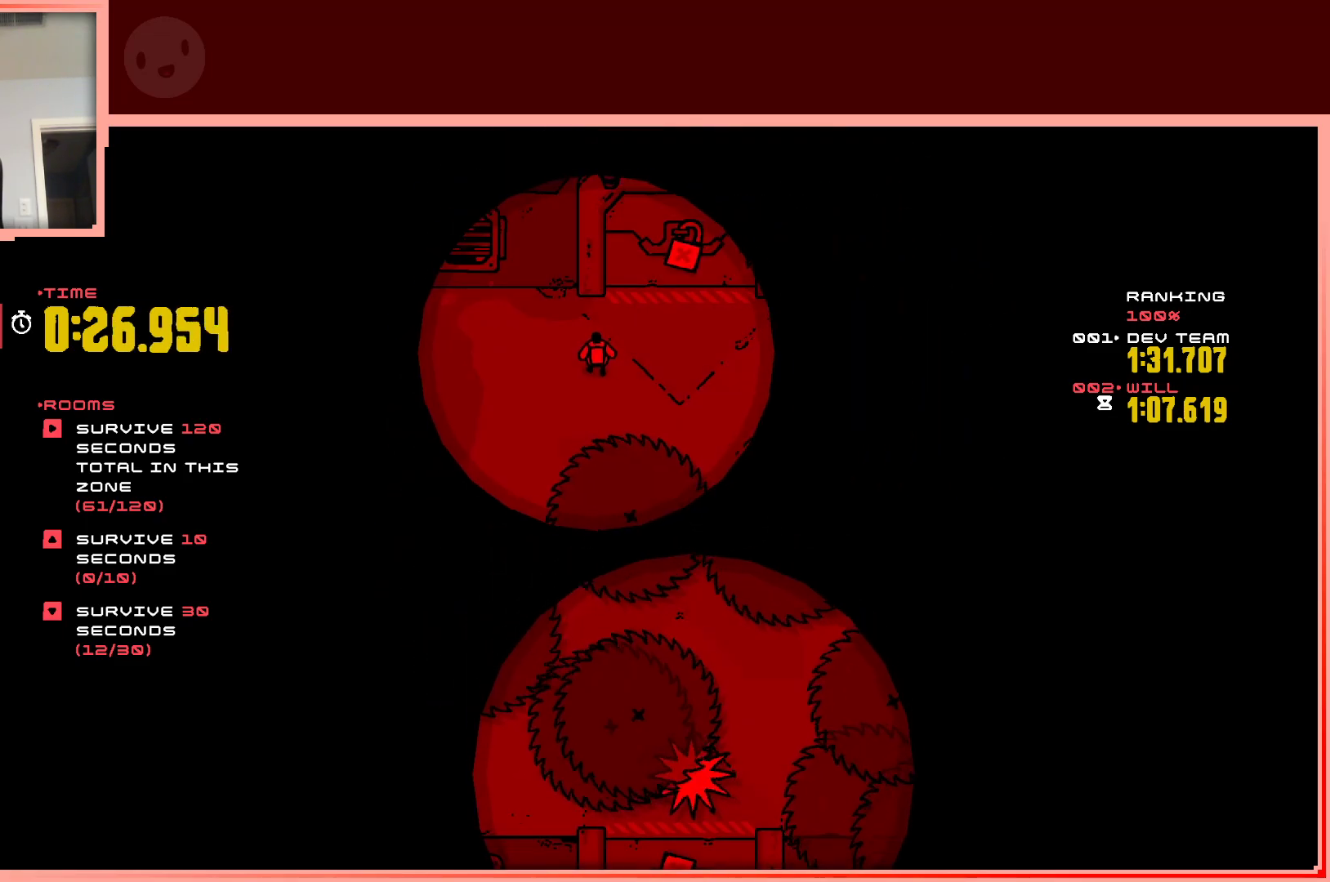
{"keys": [], "events": [[50, "right", "down"], [133, "up", "down"], [183, "up", "up"], [367, "right", "up"]]}
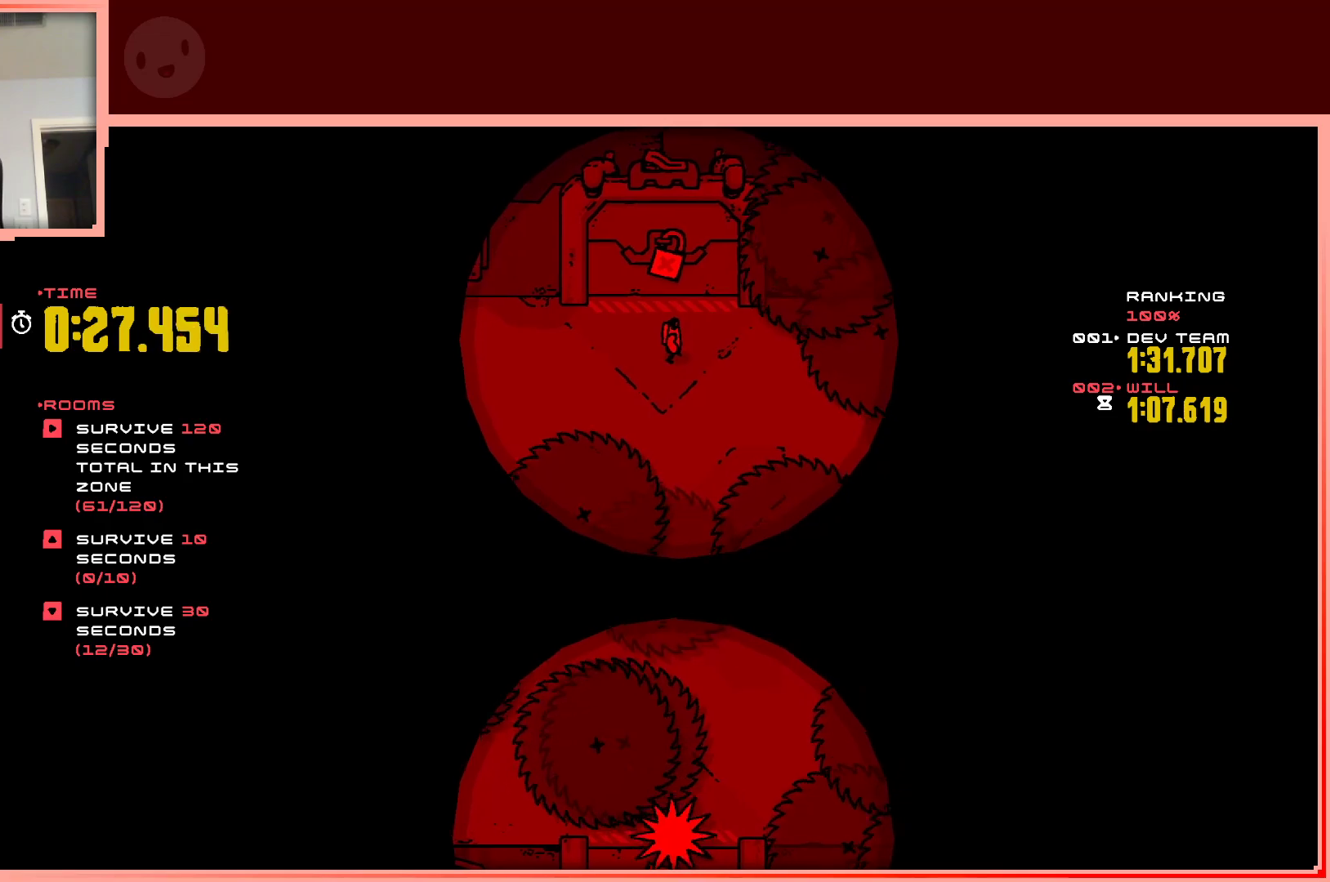
{"keys": [], "events": [[67, "down", "down"], [100, "right", "down"], [150, "right", "up"], [250, "down", "up"]]}
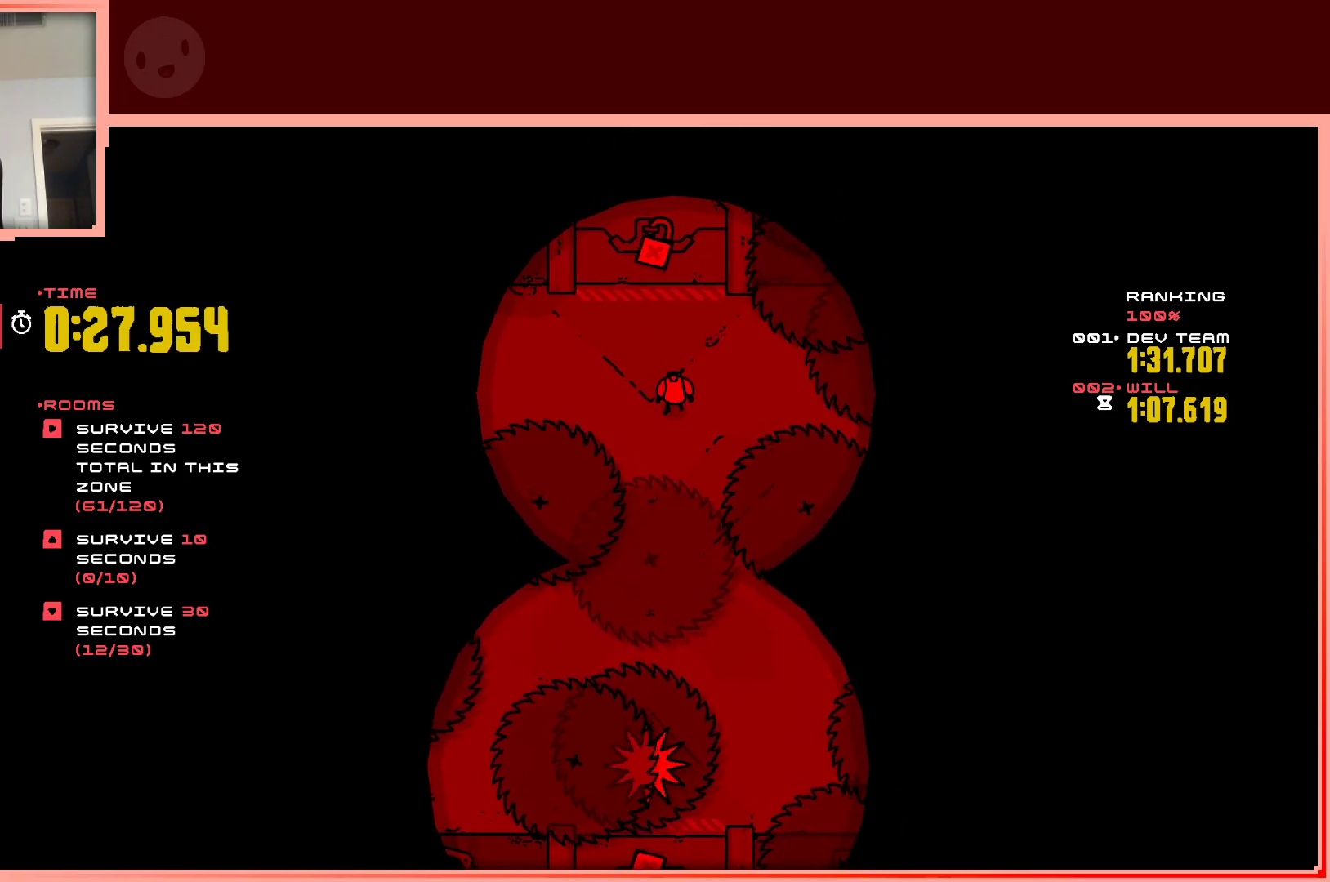
{"keys": [], "events": []}
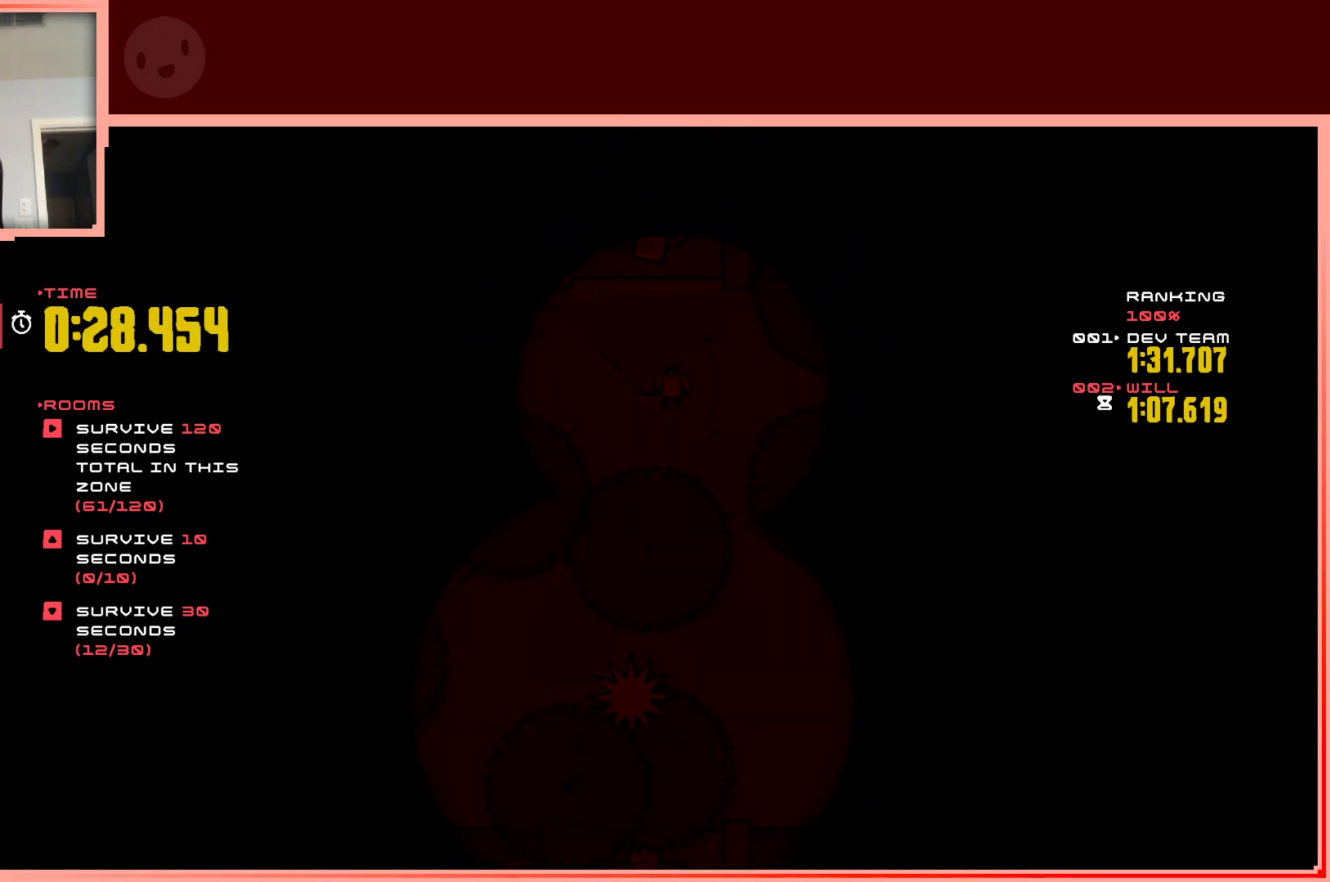
{"keys": [], "events": [[283, "up", "down"], [417, "up", "up"]]}
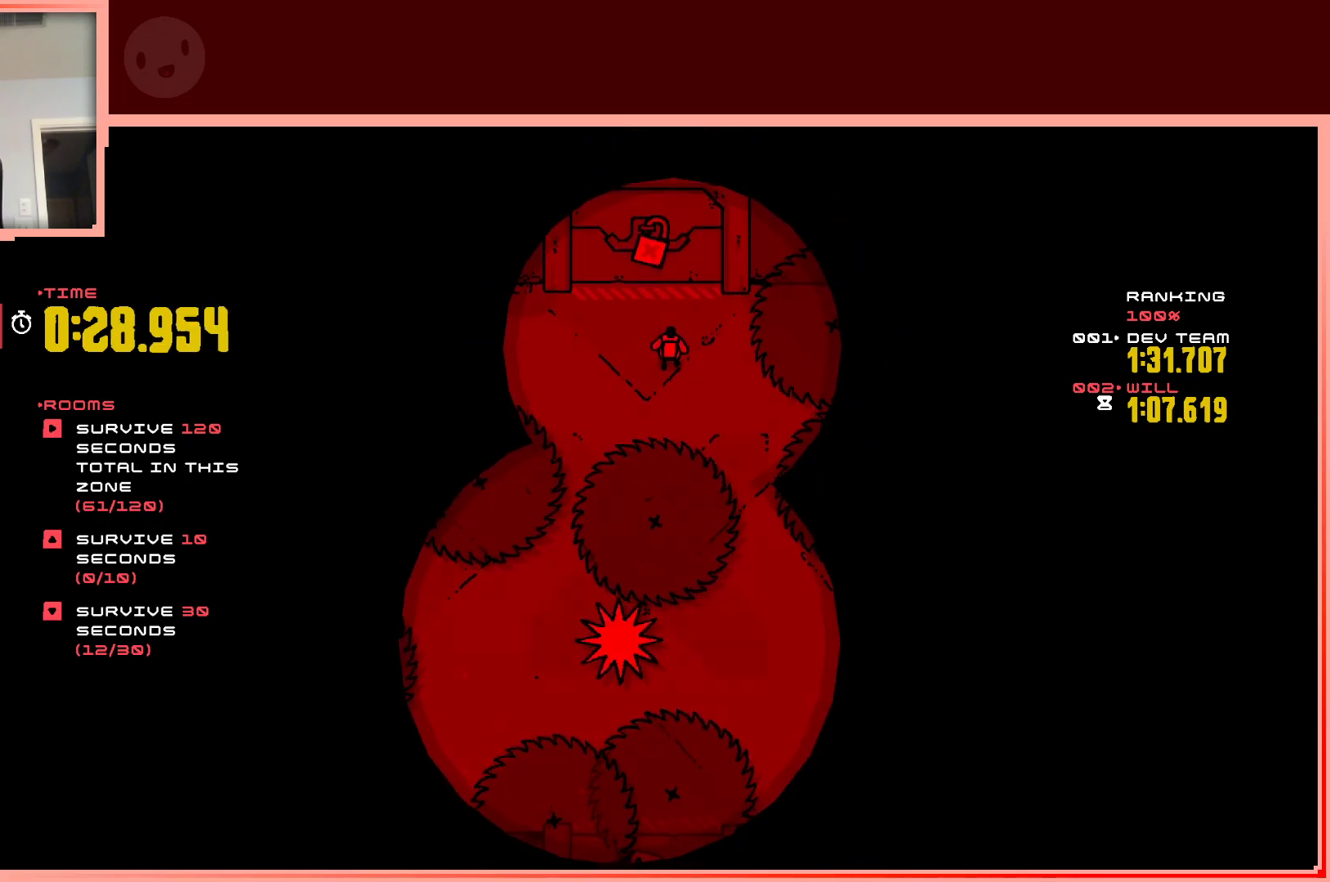
{"keys": [], "events": [[100, "left", "down"], [333, "left", "up"]]}
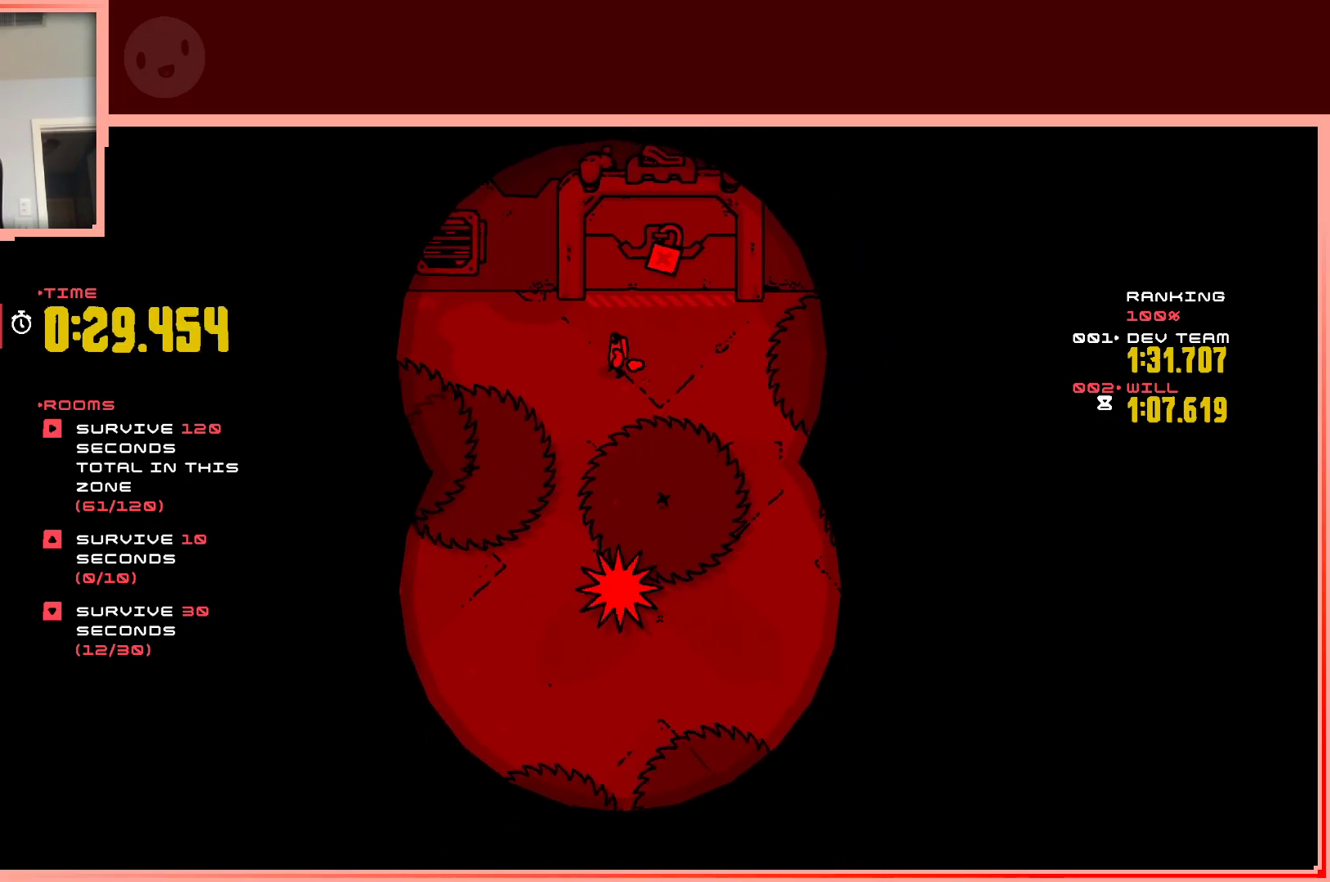
{"keys": ["down", "left", "shift"], "events": [[33, "left", "down"], [167, "left", "up"], [300, "shift", "down"], [450, "down", "down"], [450, "left", "down"]]}
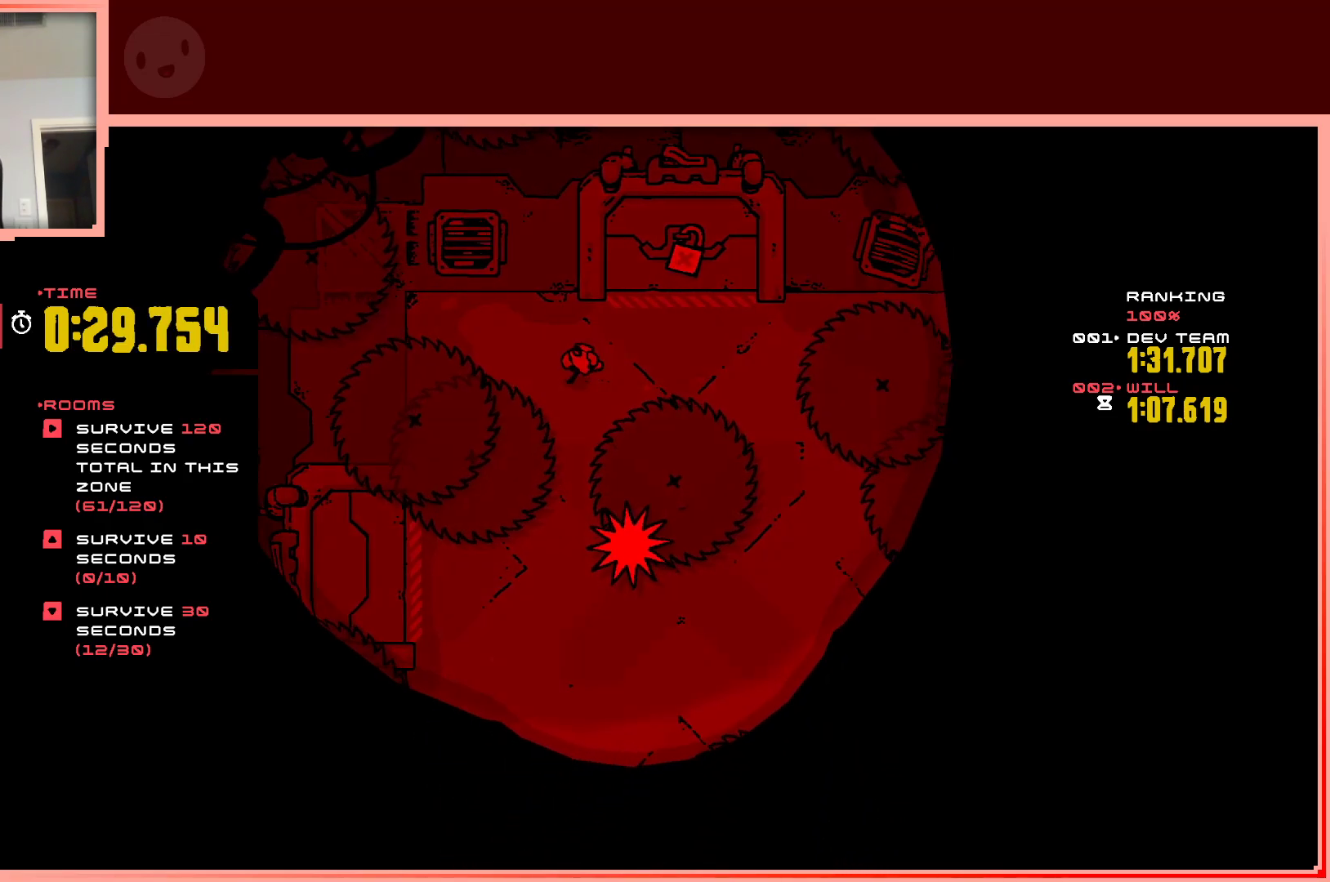
{"keys": ["down", "shift"], "events": [[83, "left", "up"]]}
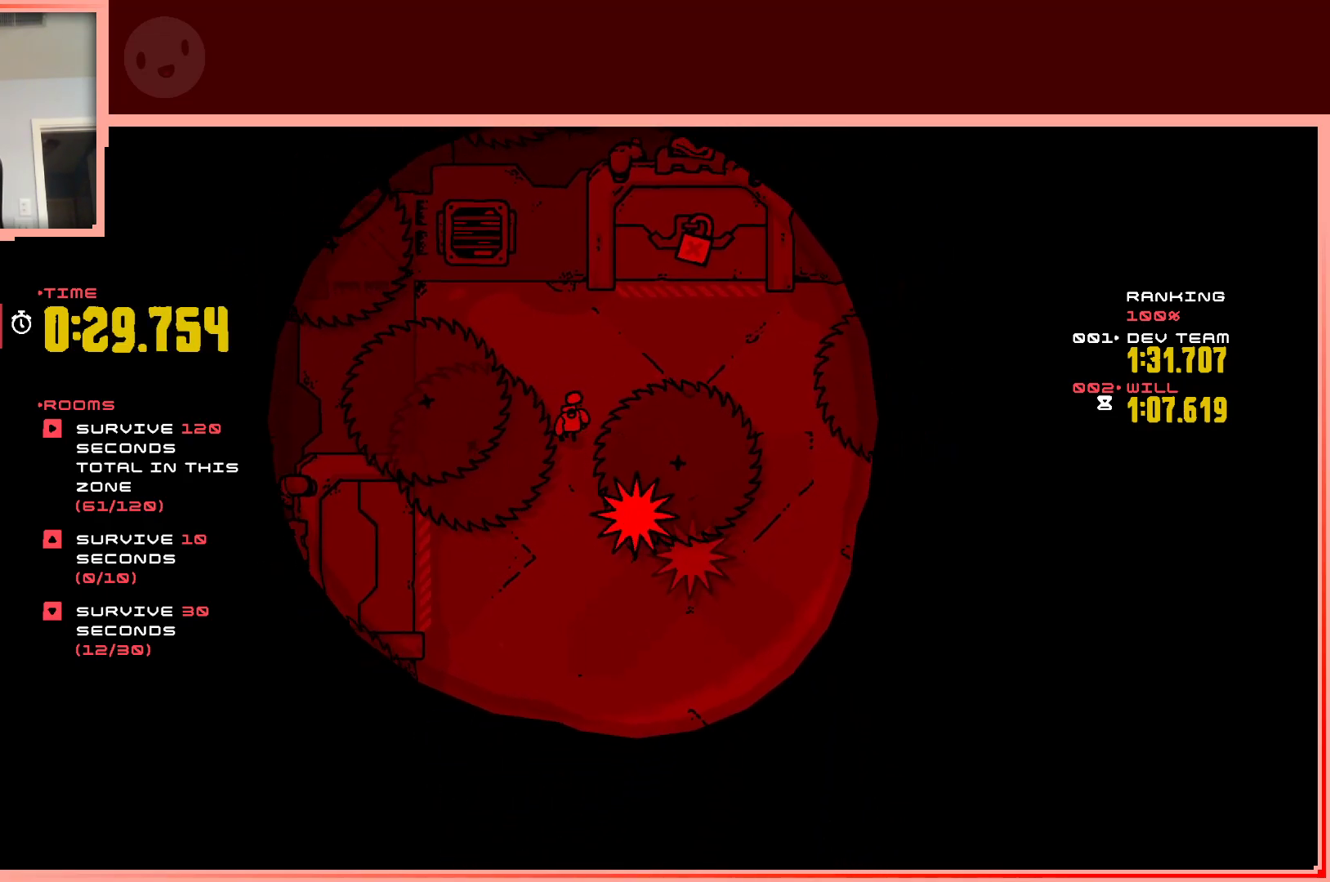
{"keys": ["down"], "events": [[150, "shift", "up"], [250, "left", "down"], [383, "left", "up"]]}
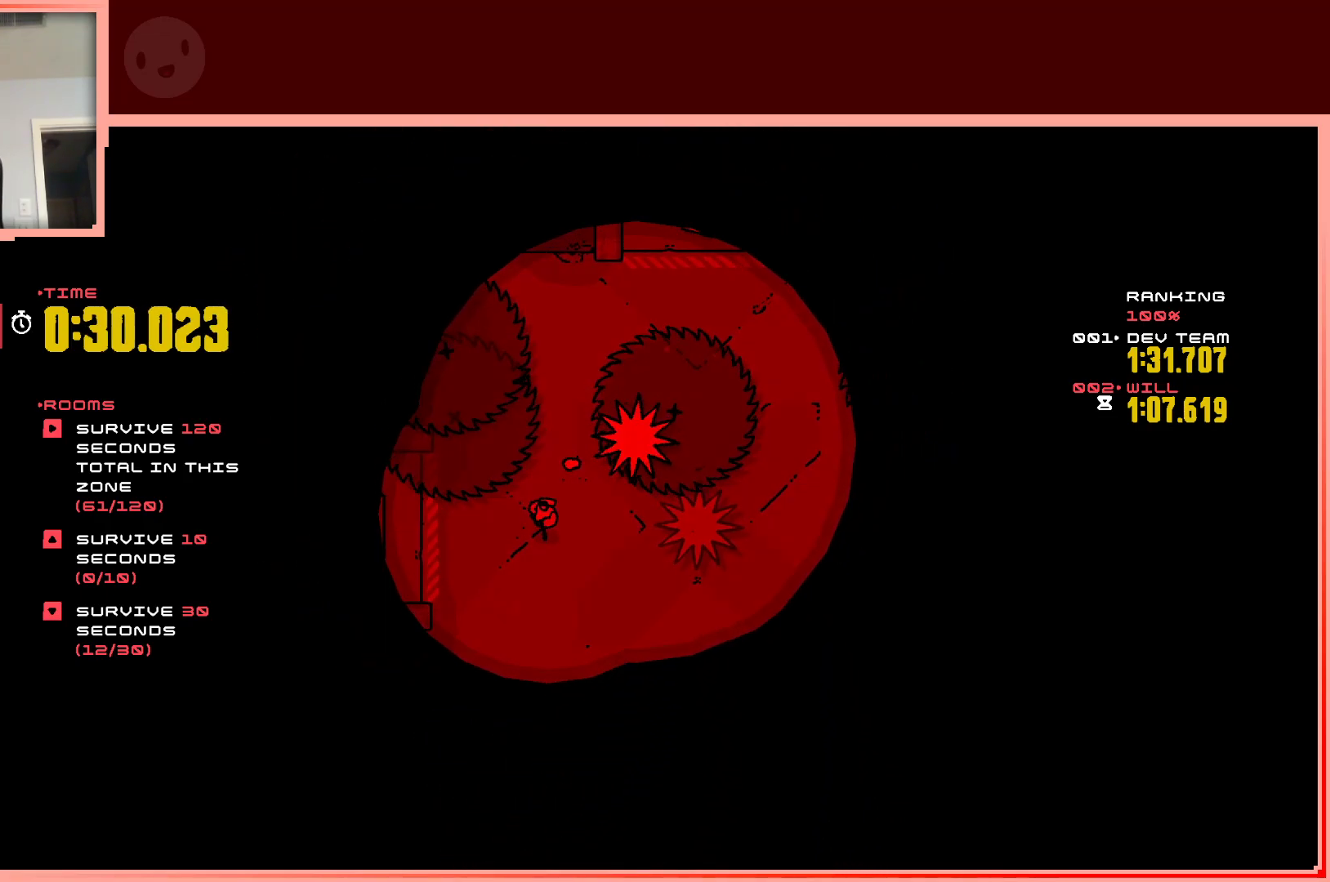
{"keys": [], "events": [[67, "down", "up"]]}
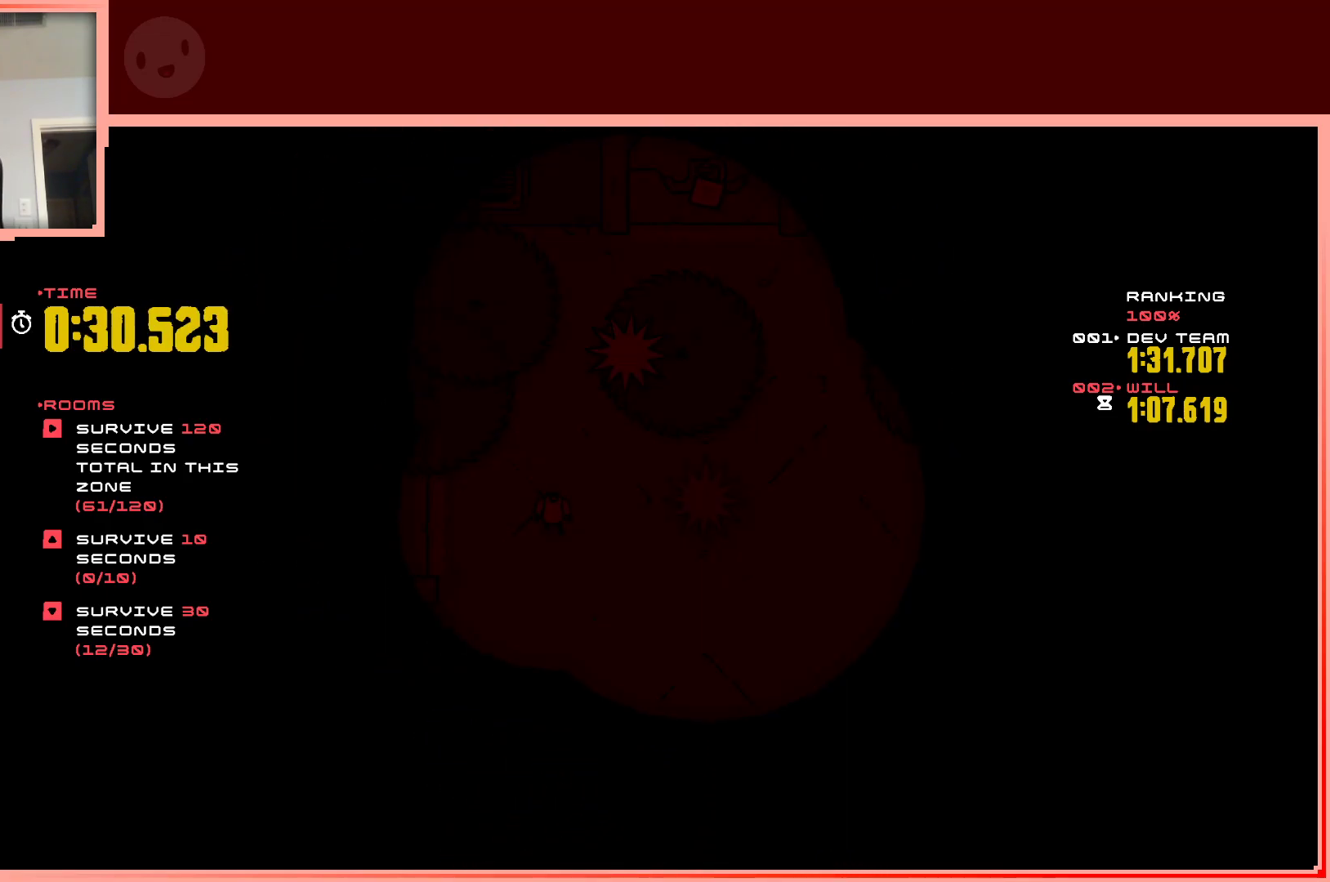
{"keys": [], "events": [[83, "down", "down"], [283, "down", "up"]]}
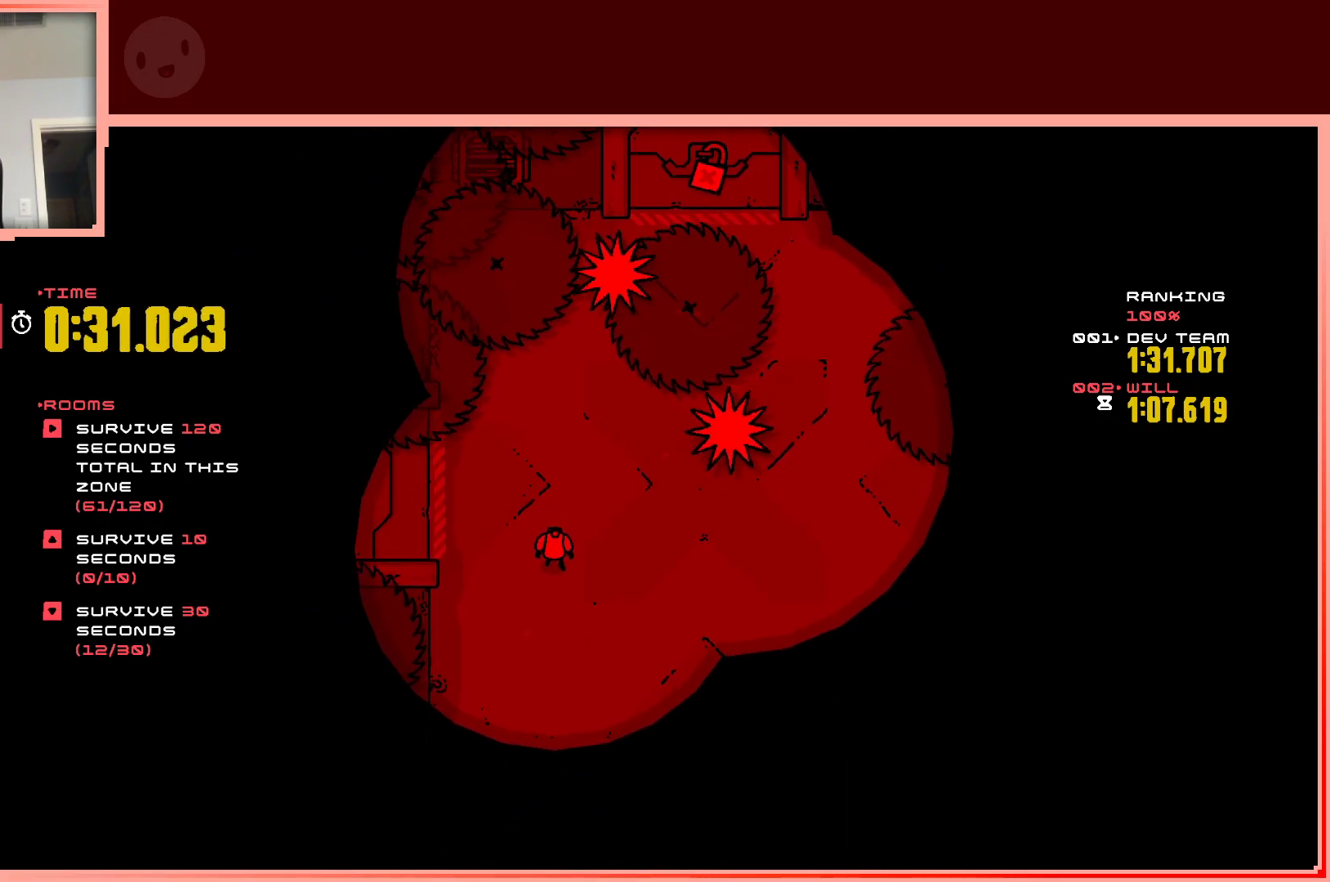
{"keys": ["down"], "events": [[100, "right", "down"], [300, "right", "up"], [433, "down", "down"]]}
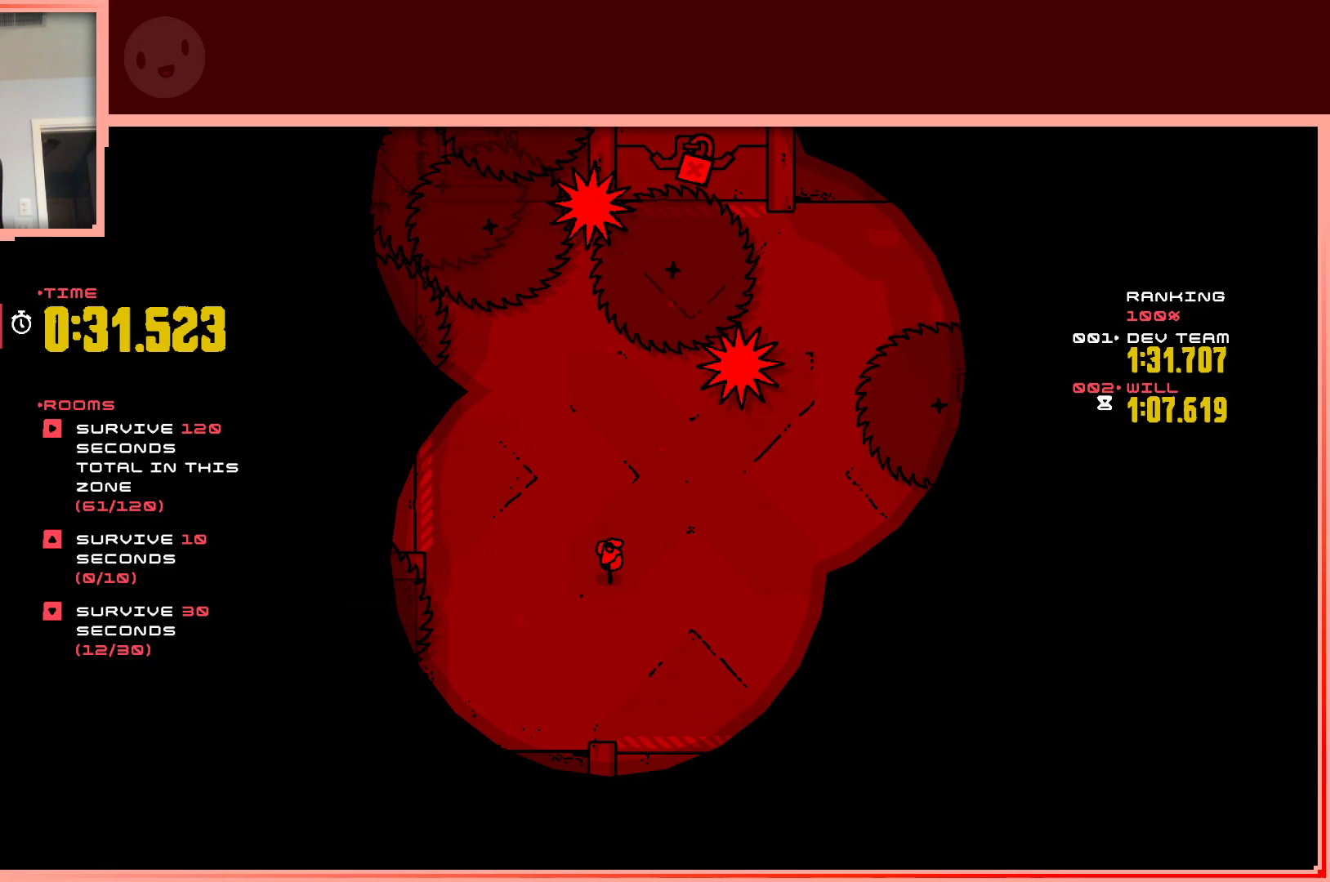
{"keys": [], "events": [[67, "down", "up"], [267, "down", "down"], [350, "right", "down"], [400, "down", "up"], [500, "right", "up"]]}
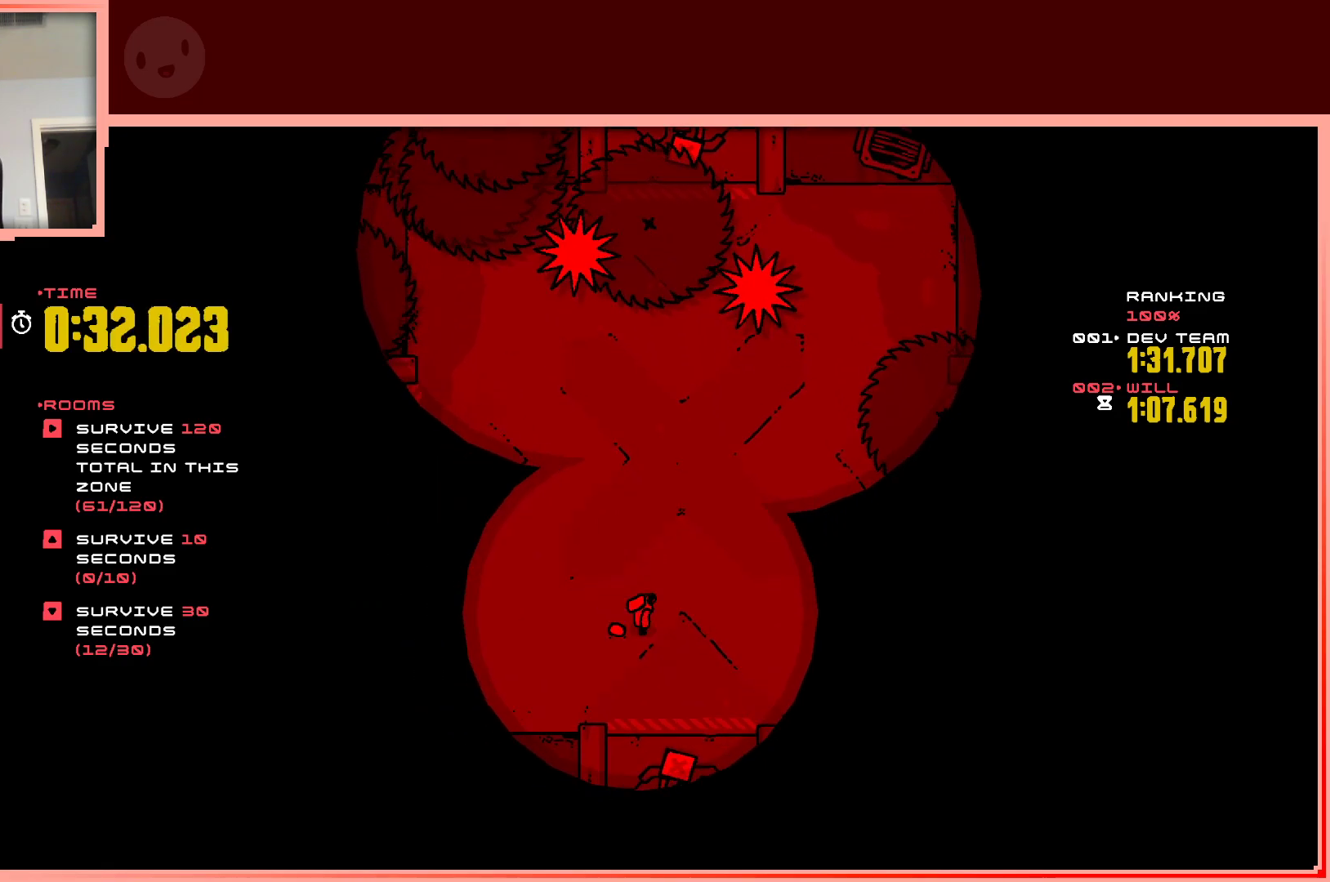
{"keys": [], "events": []}
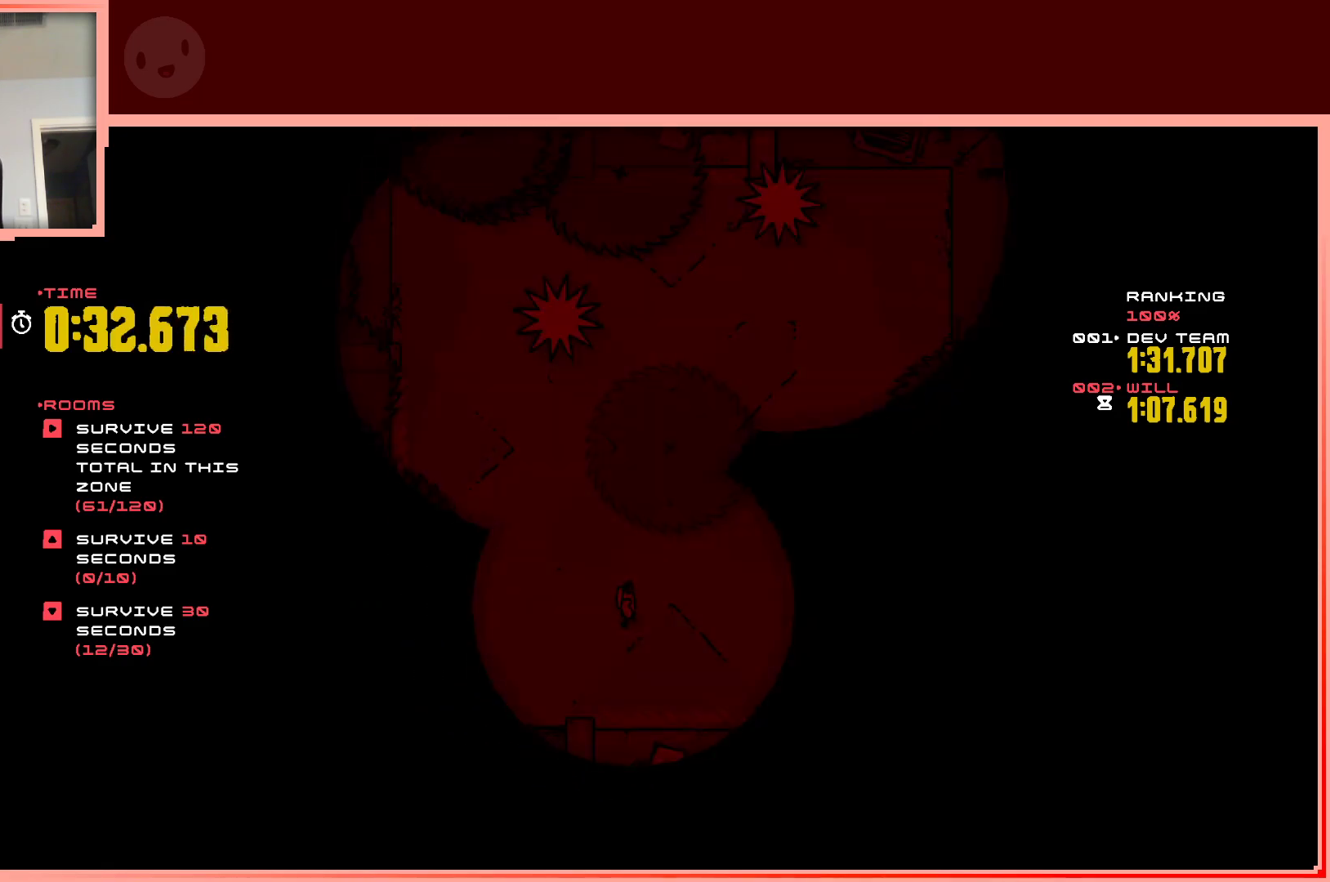
{"keys": [], "events": [[100, "right", "down"], [283, "right", "up"]]}
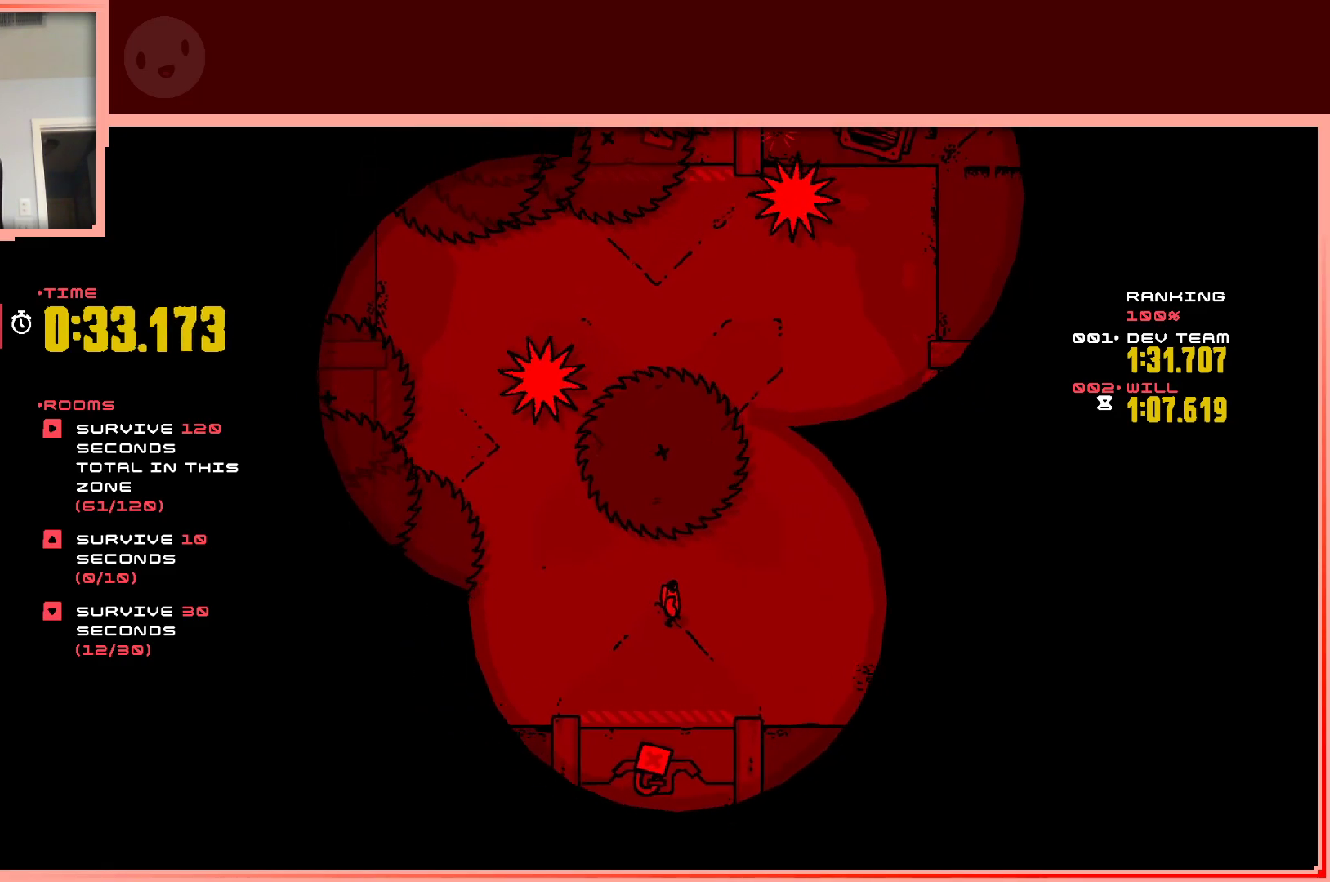
{"keys": ["right"], "events": [[267, "right", "down"]]}
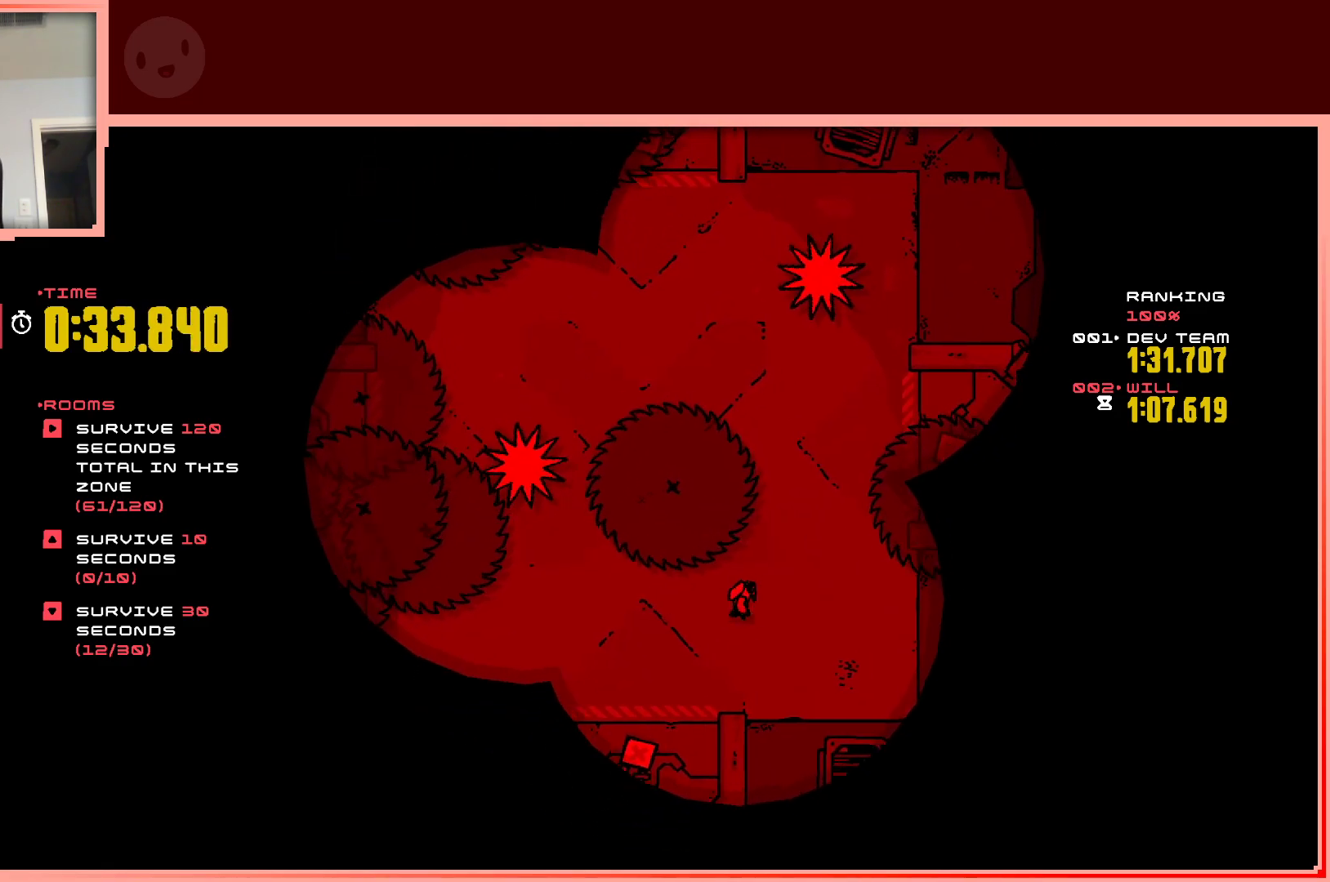
{"keys": ["right", "up"], "events": [[183, "right", "up"], [367, "up", "down"], [467, "right", "down"]]}
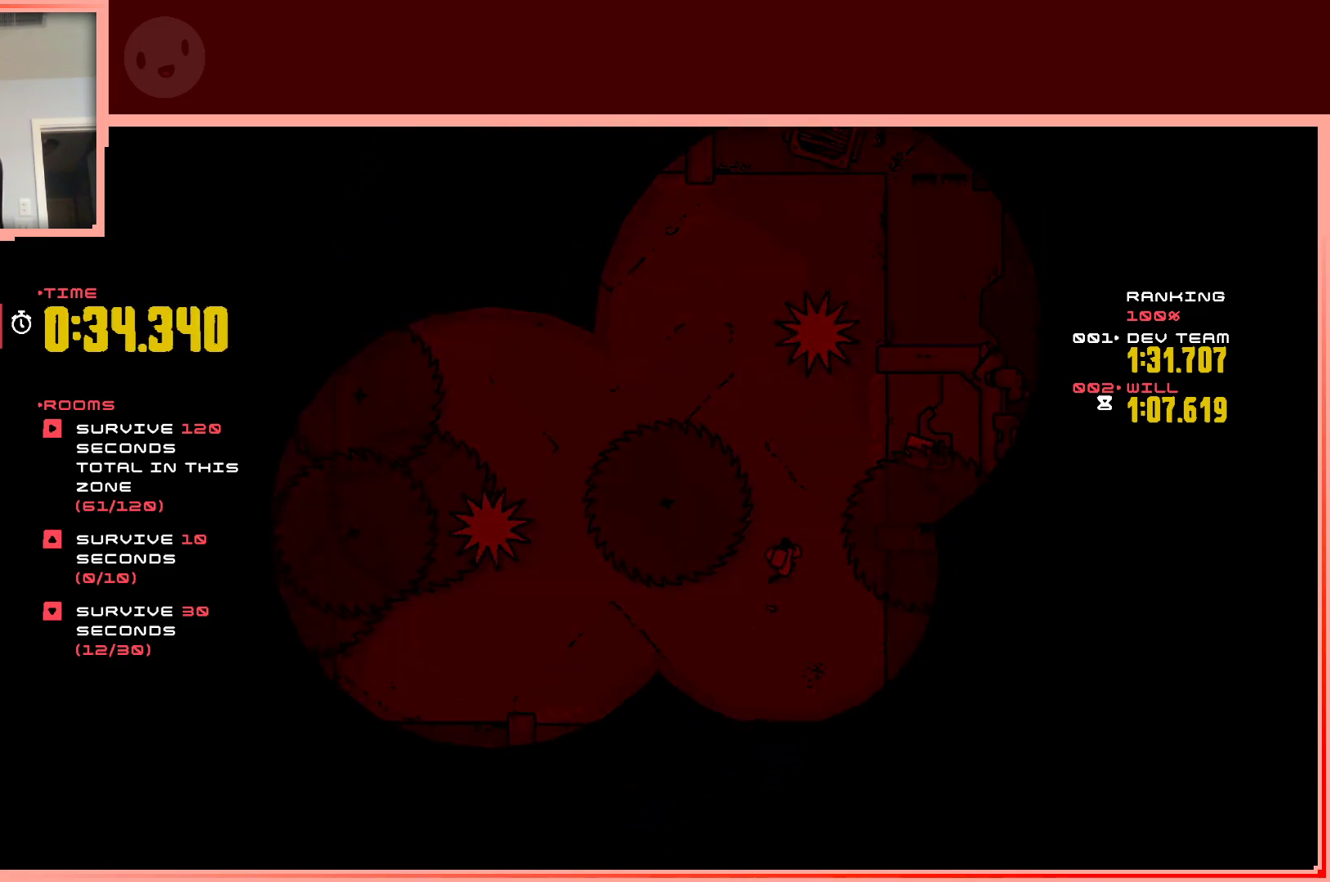
{"keys": ["right"], "events": [[100, "right", "up"], [150, "up", "up"], [483, "right", "down"]]}
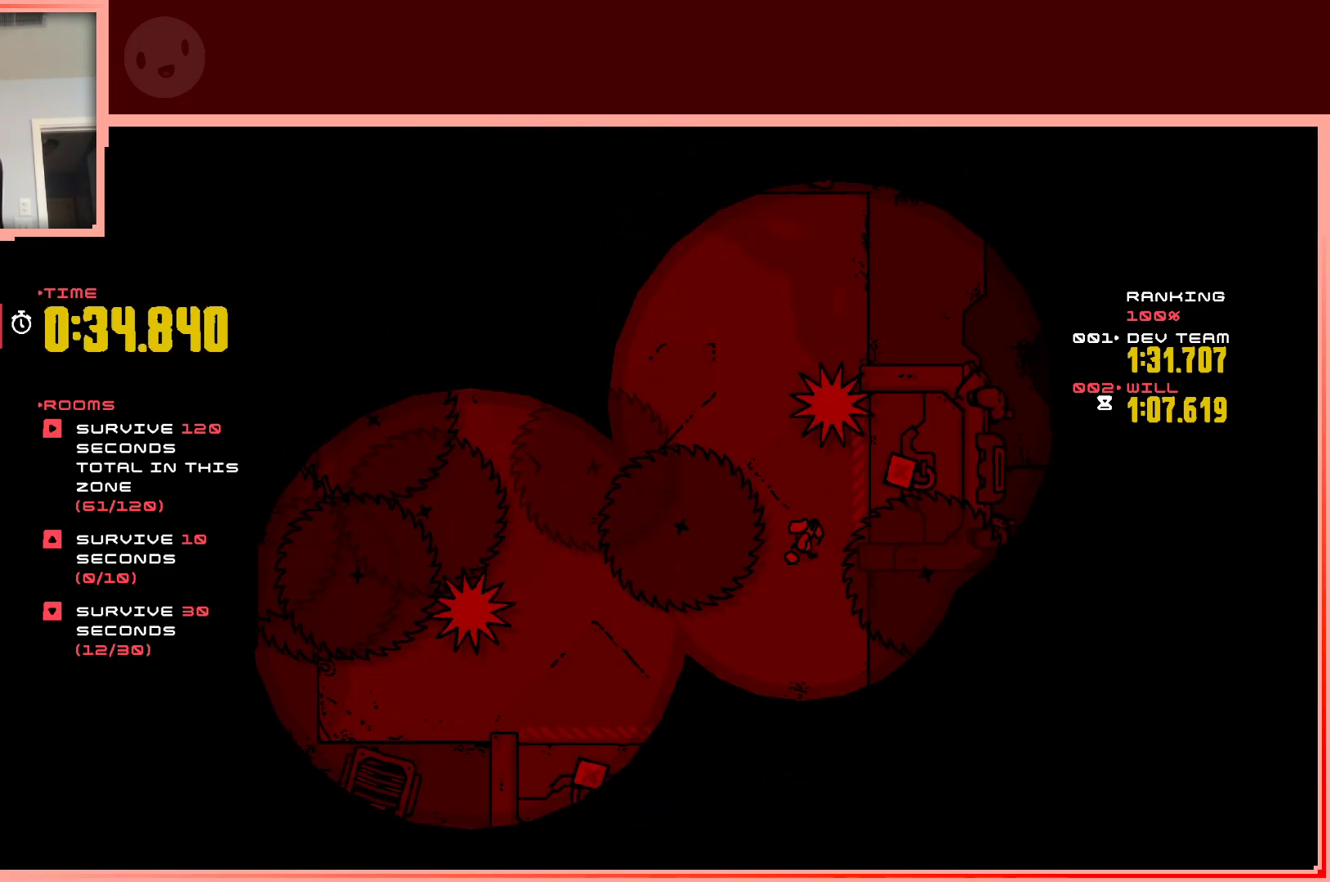
{"keys": ["shift"], "events": [[33, "up", "down"], [67, "right", "up"], [117, "up", "up"], [300, "shift", "down"], [300, "up", "down"], [350, "left", "down"], [500, "left", "up"], [500, "up", "up"]]}
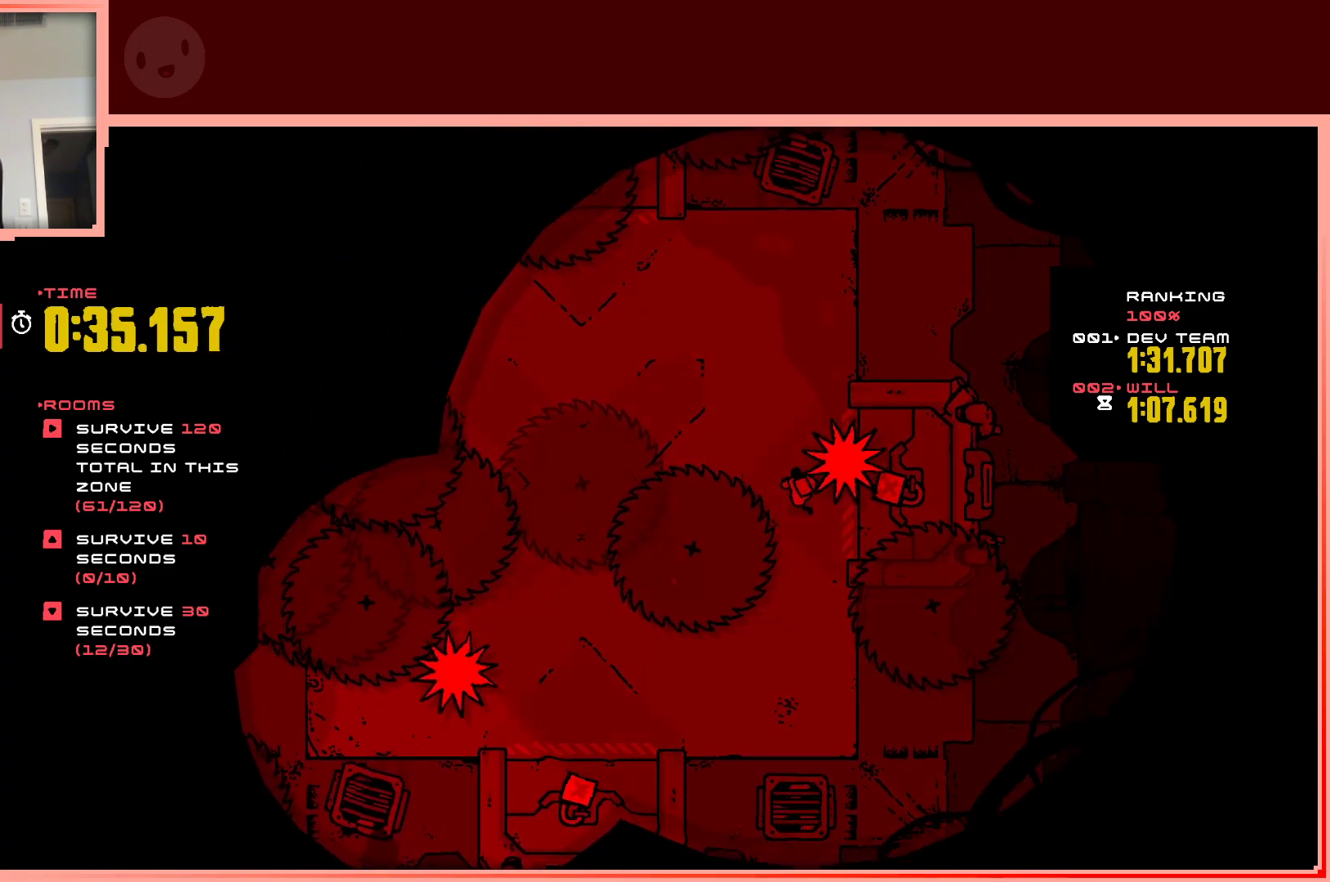
{"keys": ["up"], "events": [[83, "up", "down"], [183, "left", "down"], [317, "left", "up"], [367, "shift", "up"]]}
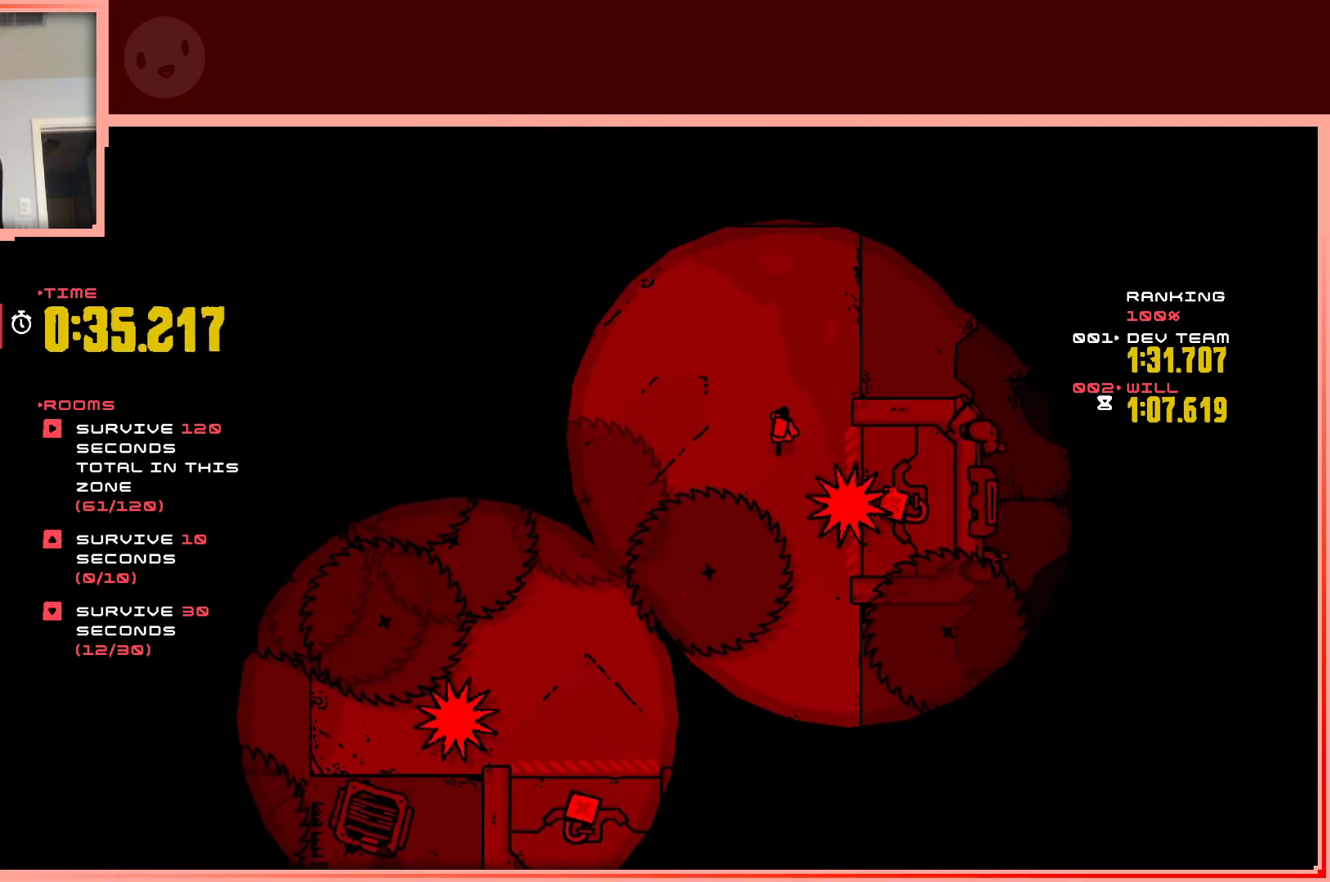
{"keys": [], "events": [[50, "up", "up"]]}
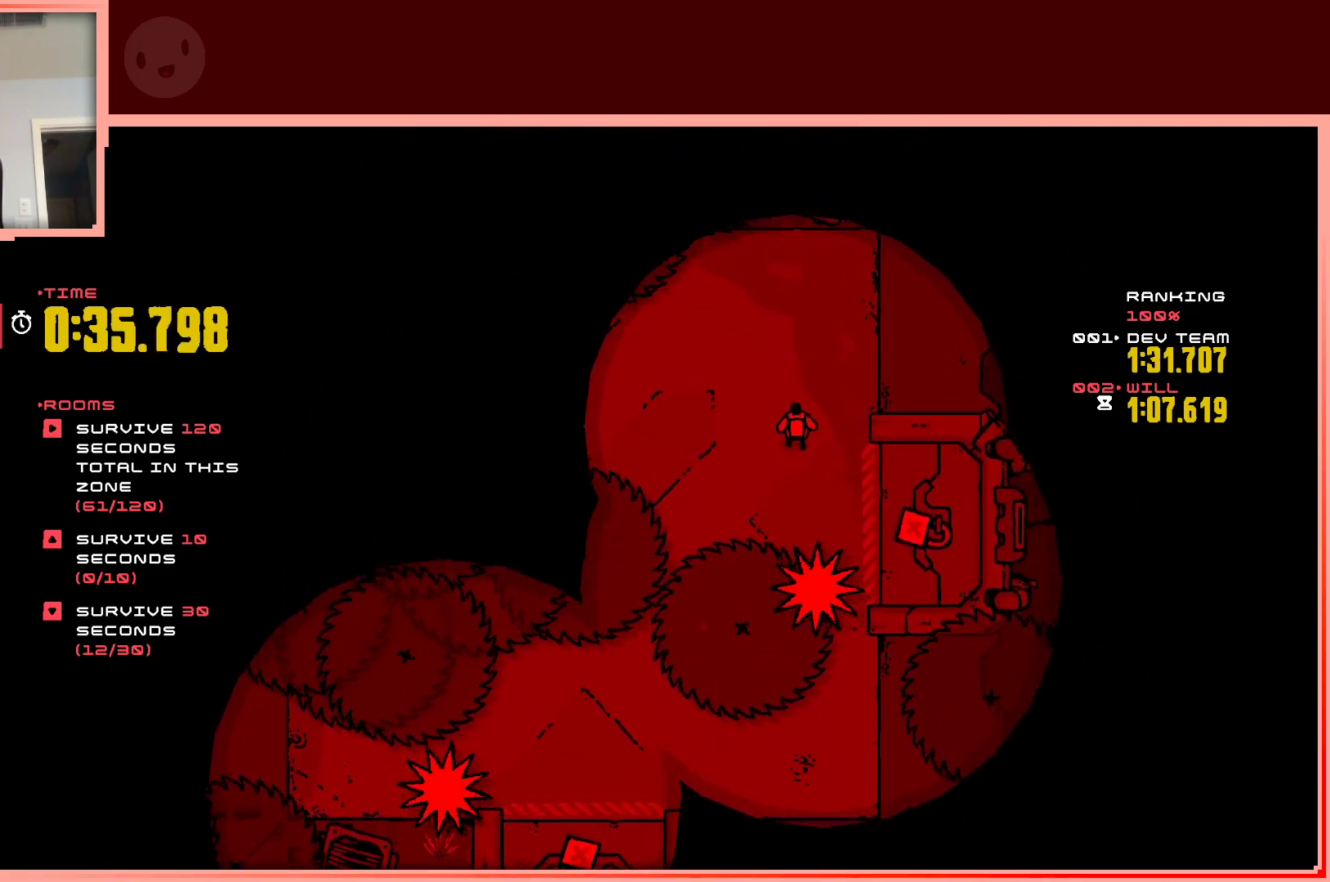
{"keys": [], "events": []}
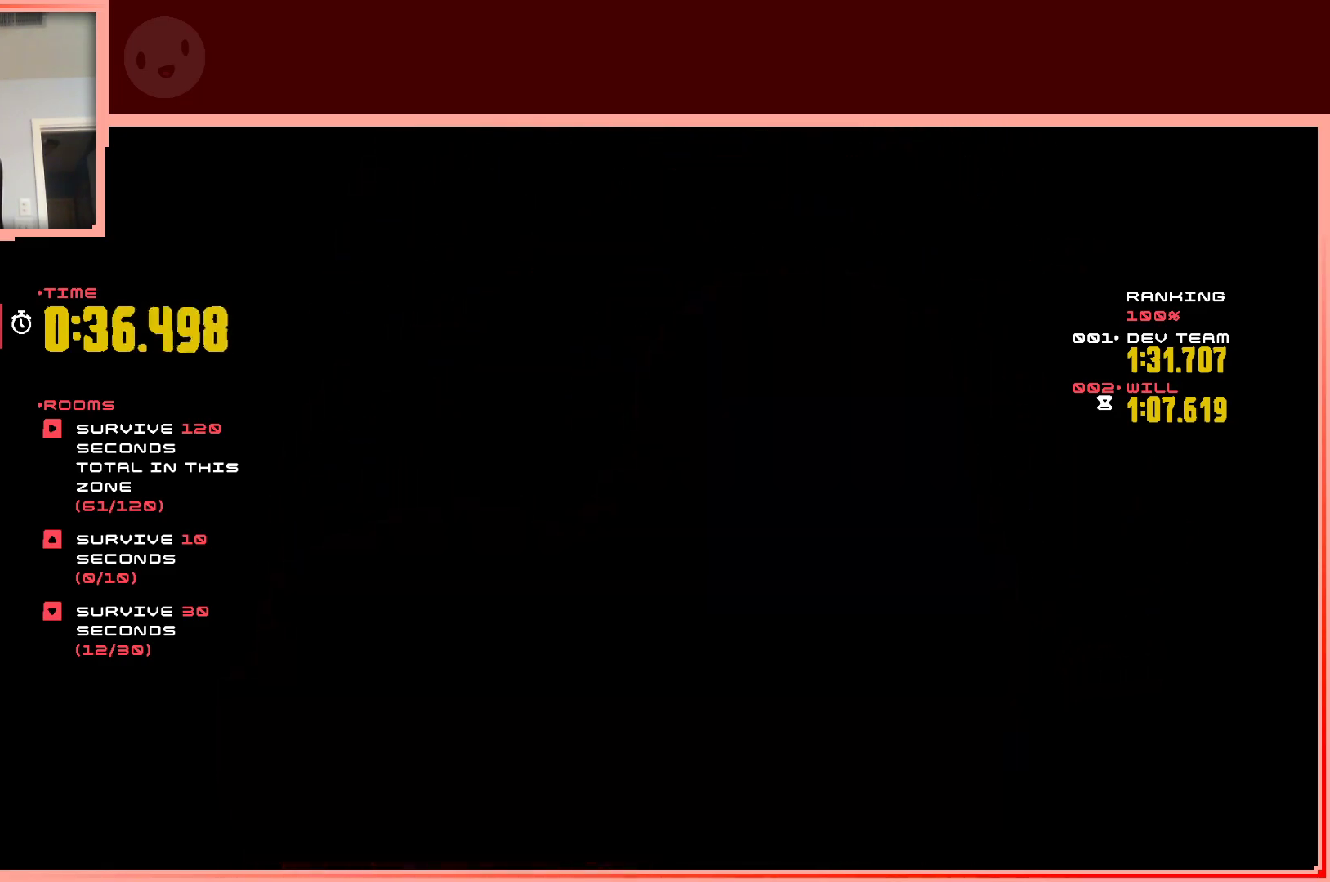
{"keys": [], "events": []}
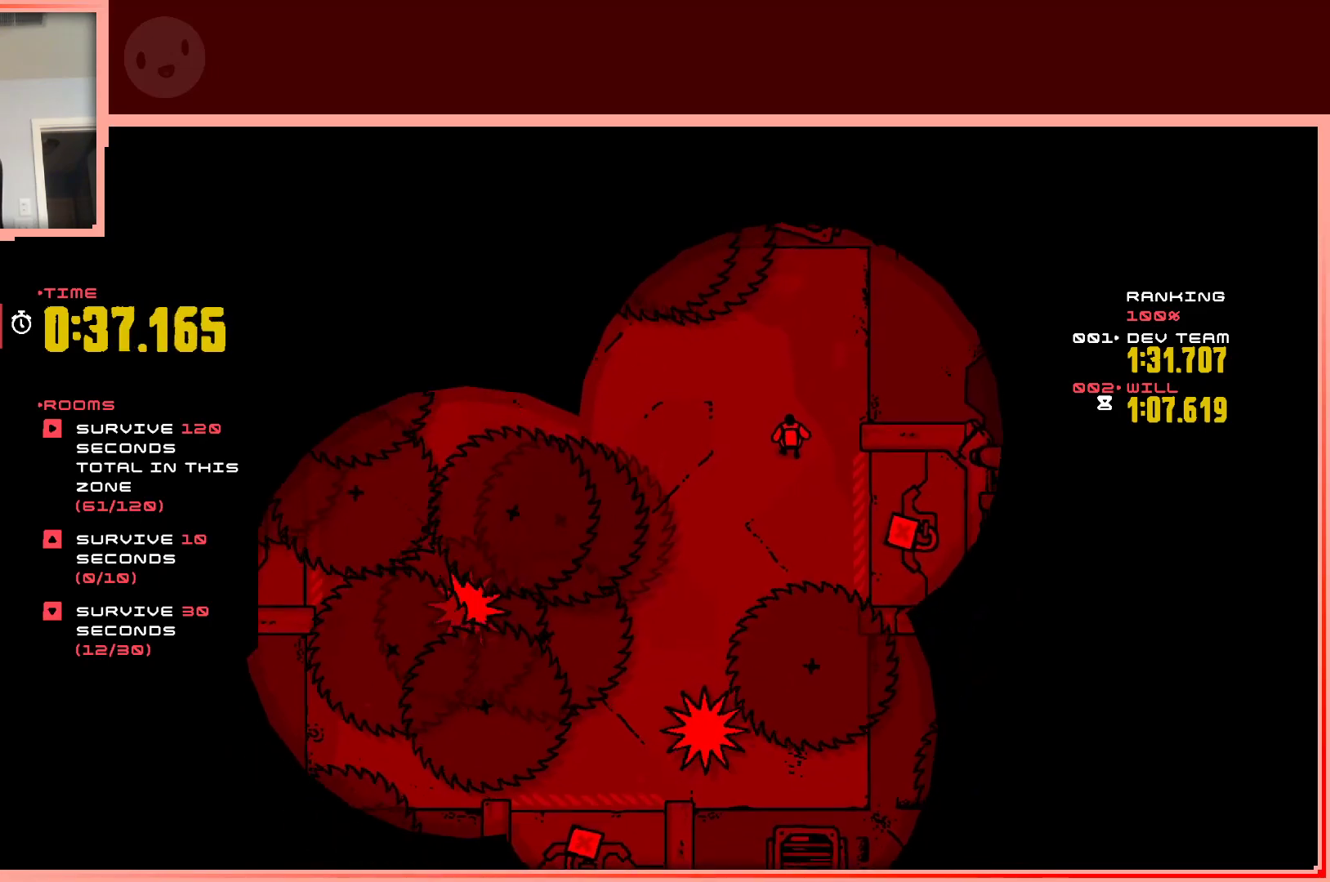
{"keys": [], "events": []}
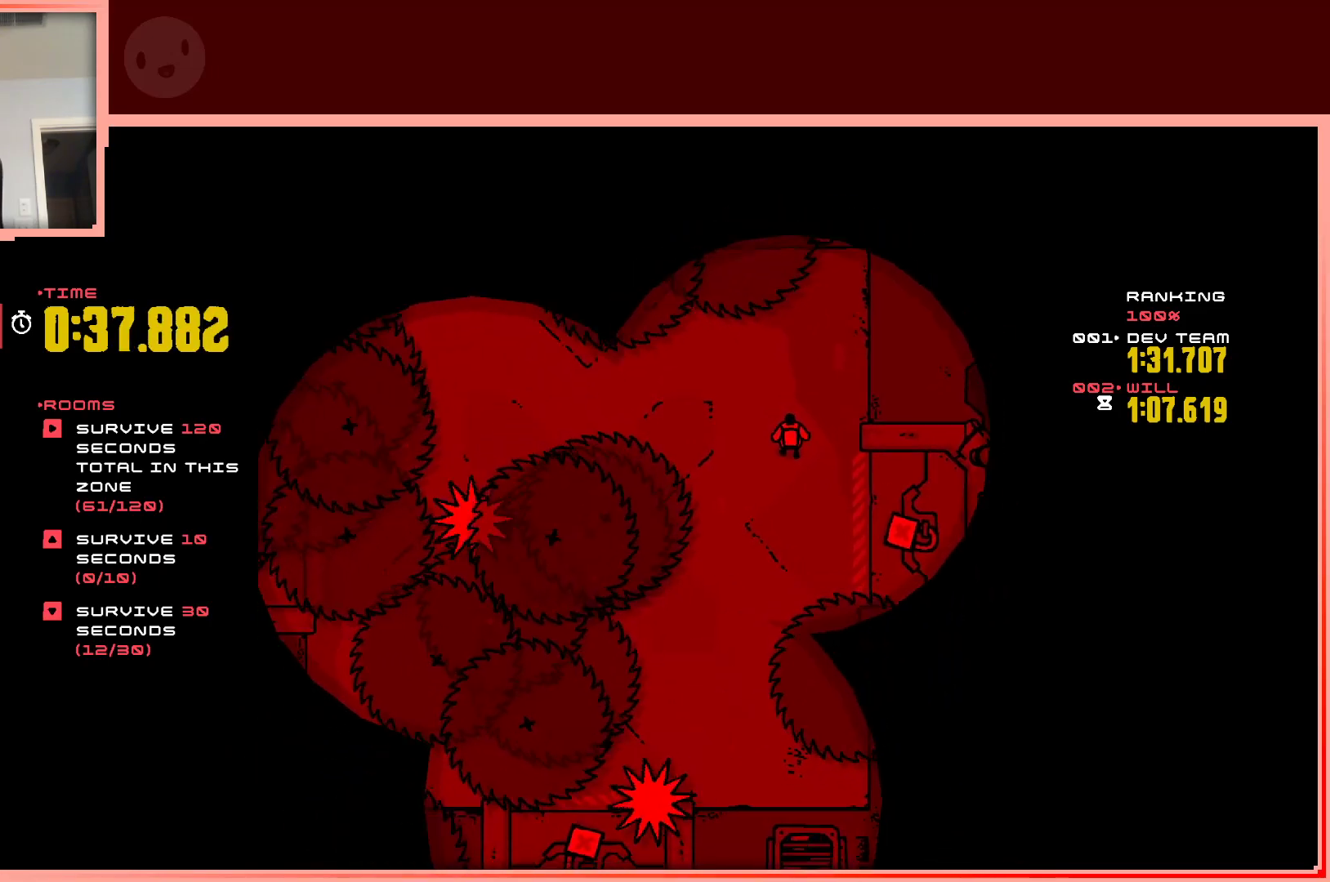
{"keys": [], "events": []}
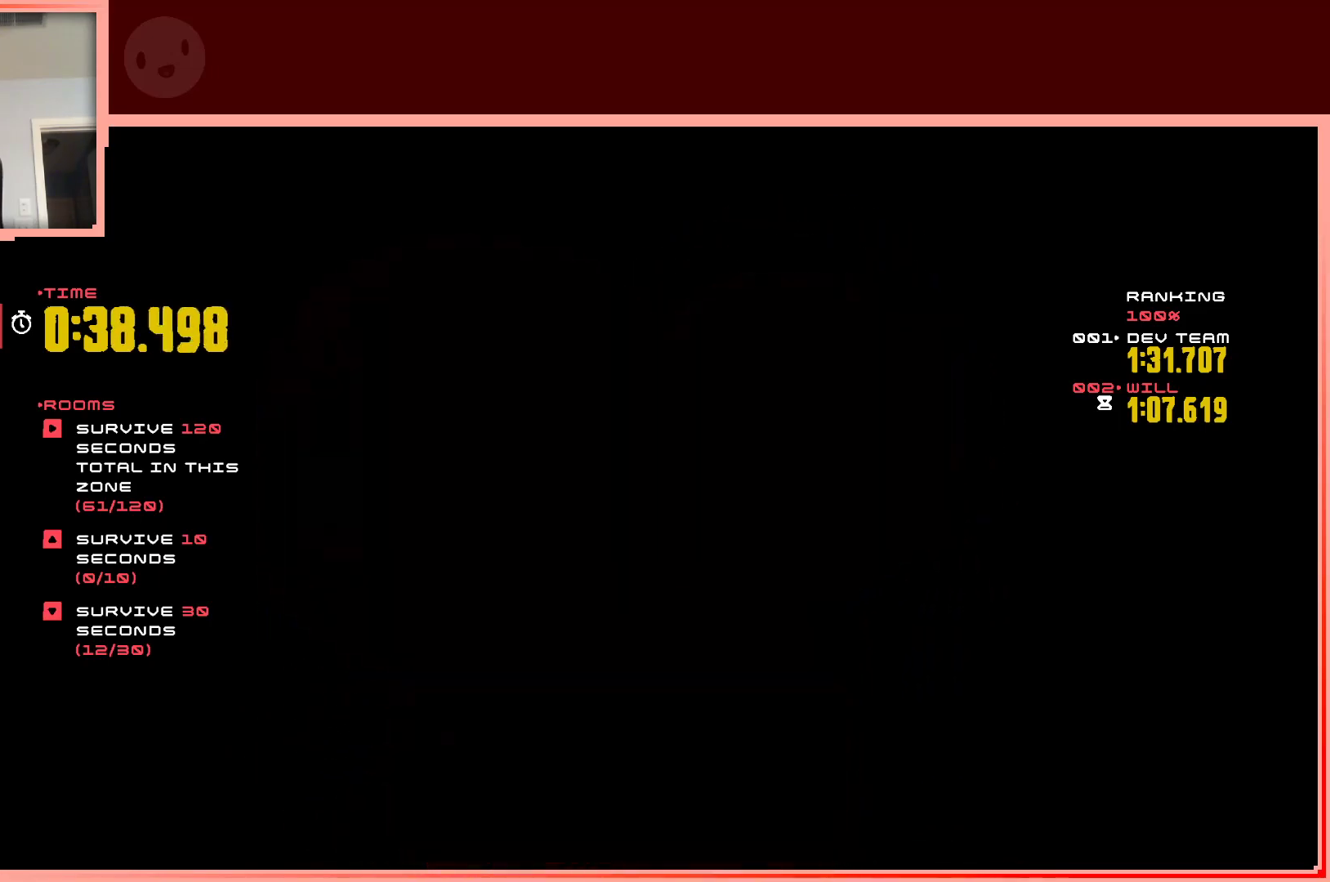
{"keys": [], "events": []}
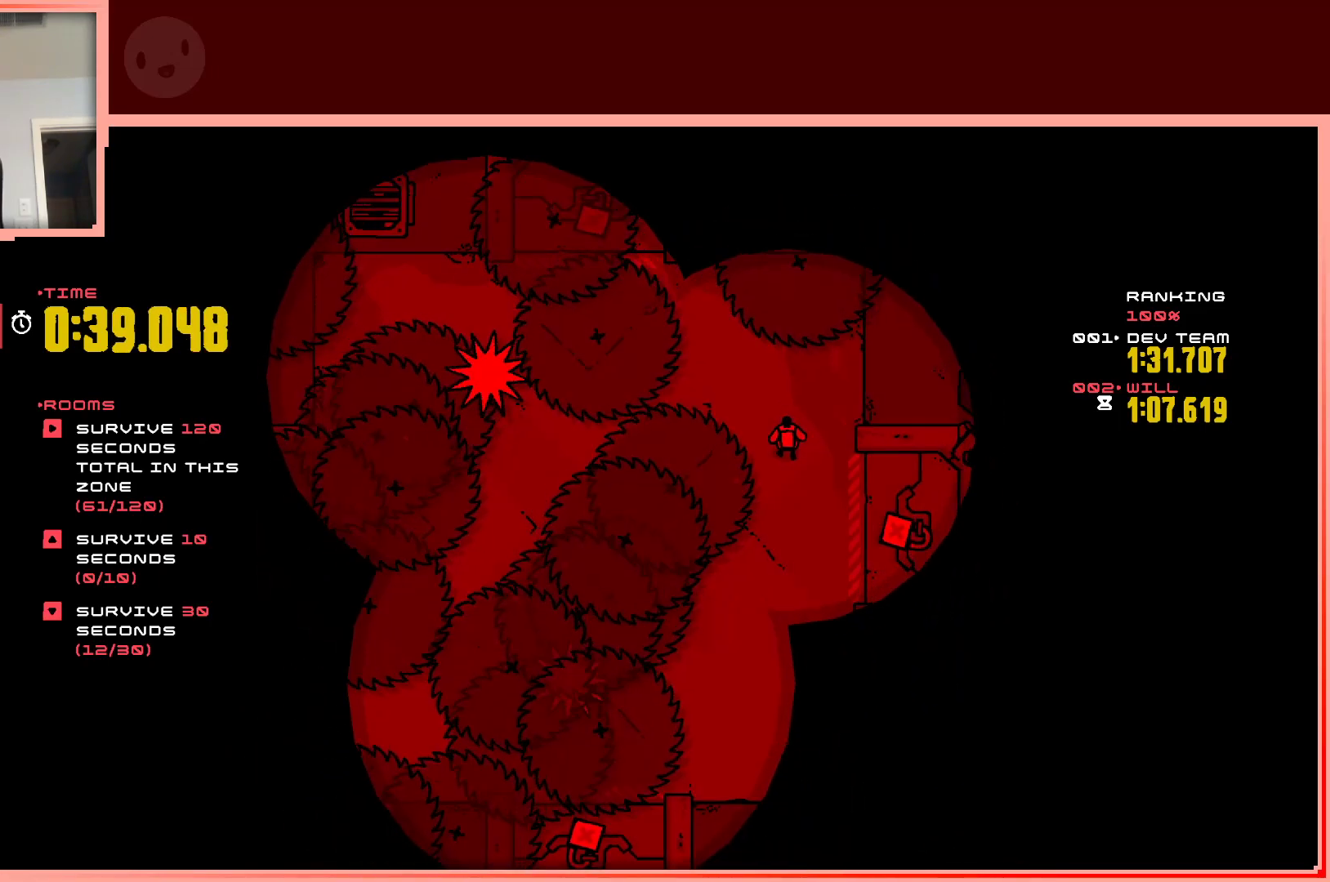
{"keys": ["down"], "events": [[150, "right", "down"], [250, "down", "down"], [333, "right", "up"]]}
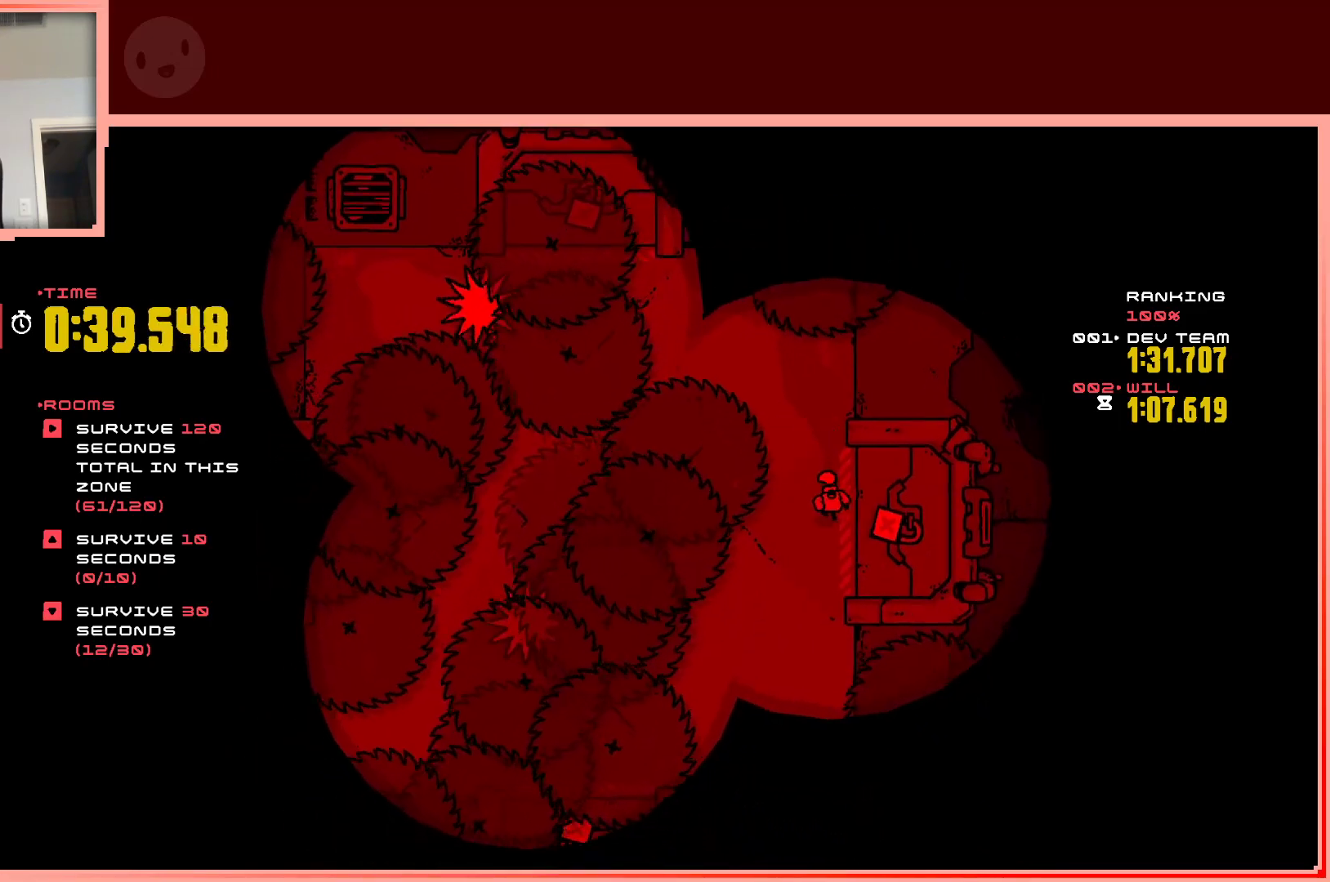
{"keys": [], "events": [[33, "down", "up"]]}